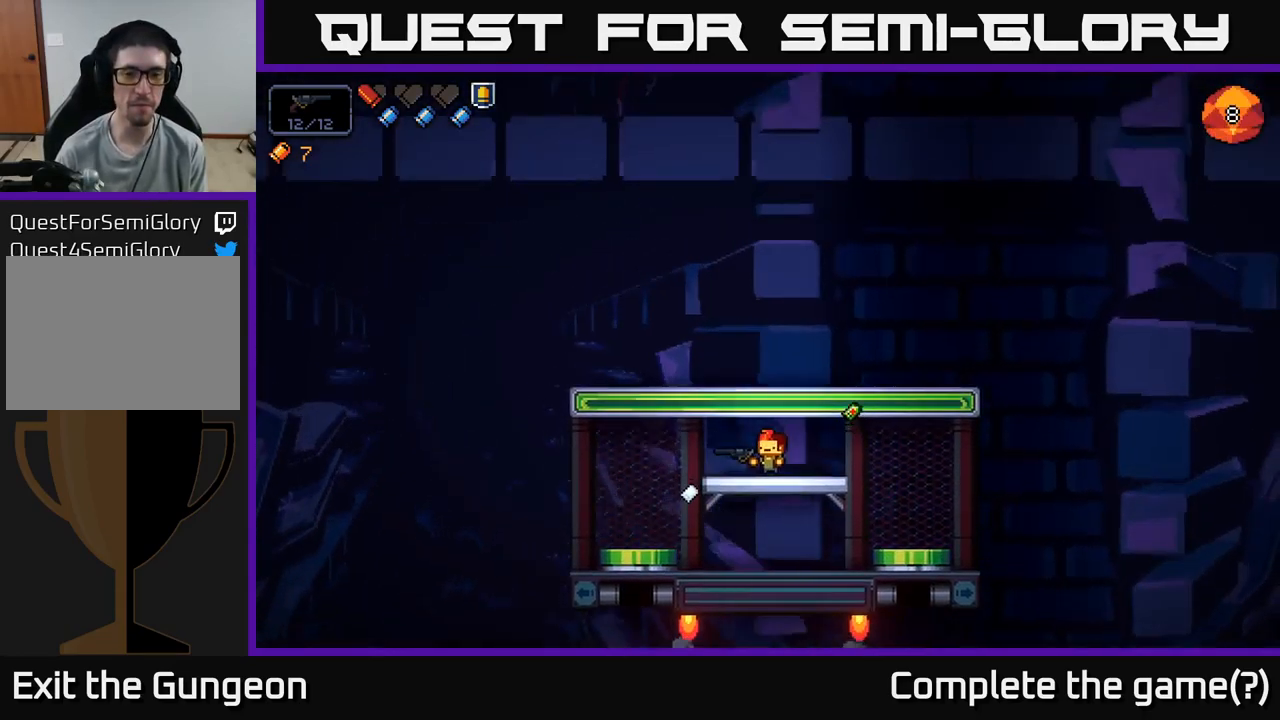
Gameplay with a controller (Xbox layout); each line is a JSON object with the inputs held at the frame after it. "events" lists button and stick changes between this image and that frame as [ms after this image, input, new state], when the widget could be followed in between.
{"buttons": [], "left_stick": "center", "right_stick": "center", "events": [[67, "left_stick", "right"], [200, "left_stick", "center"], [284, "A", "down"], [450, "A", "up"]]}
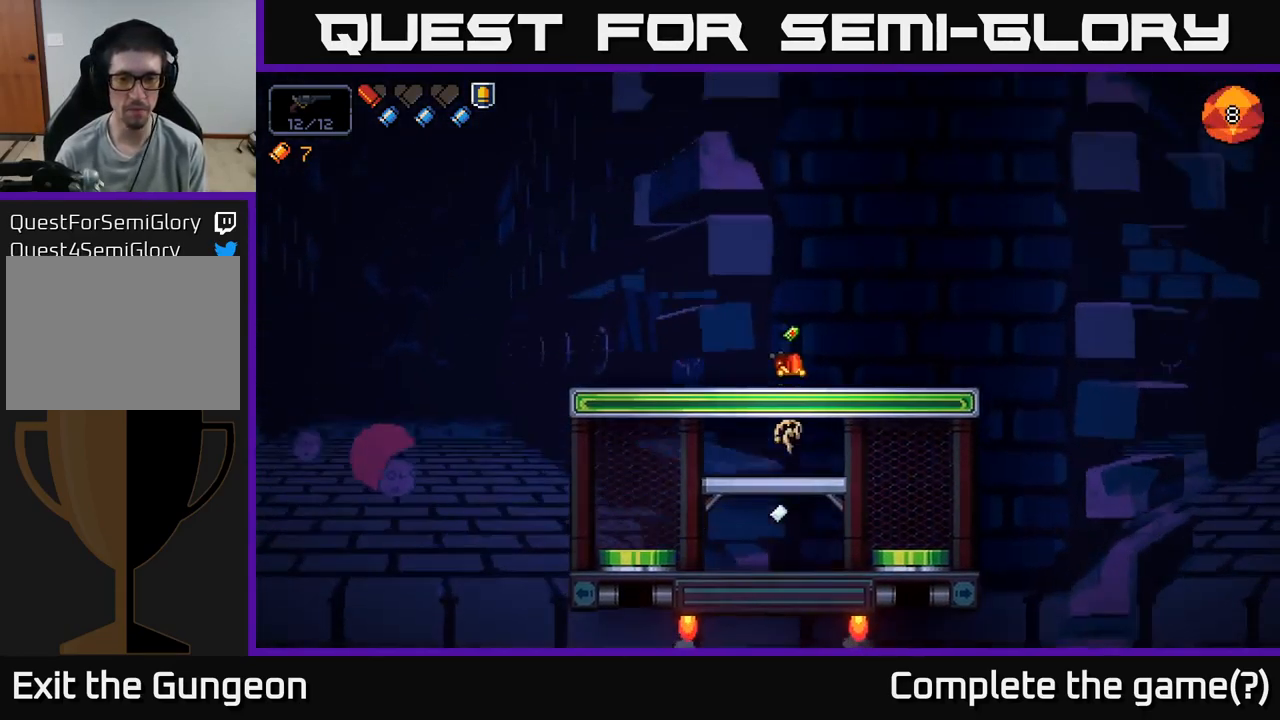
{"buttons": [], "left_stick": "left", "right_stick": "up-left", "events": [[150, "right_stick", "left"], [167, "left_stick", "right"], [334, "left_stick", "center"], [350, "right_stick", "up-left"], [384, "left_stick", "left"]]}
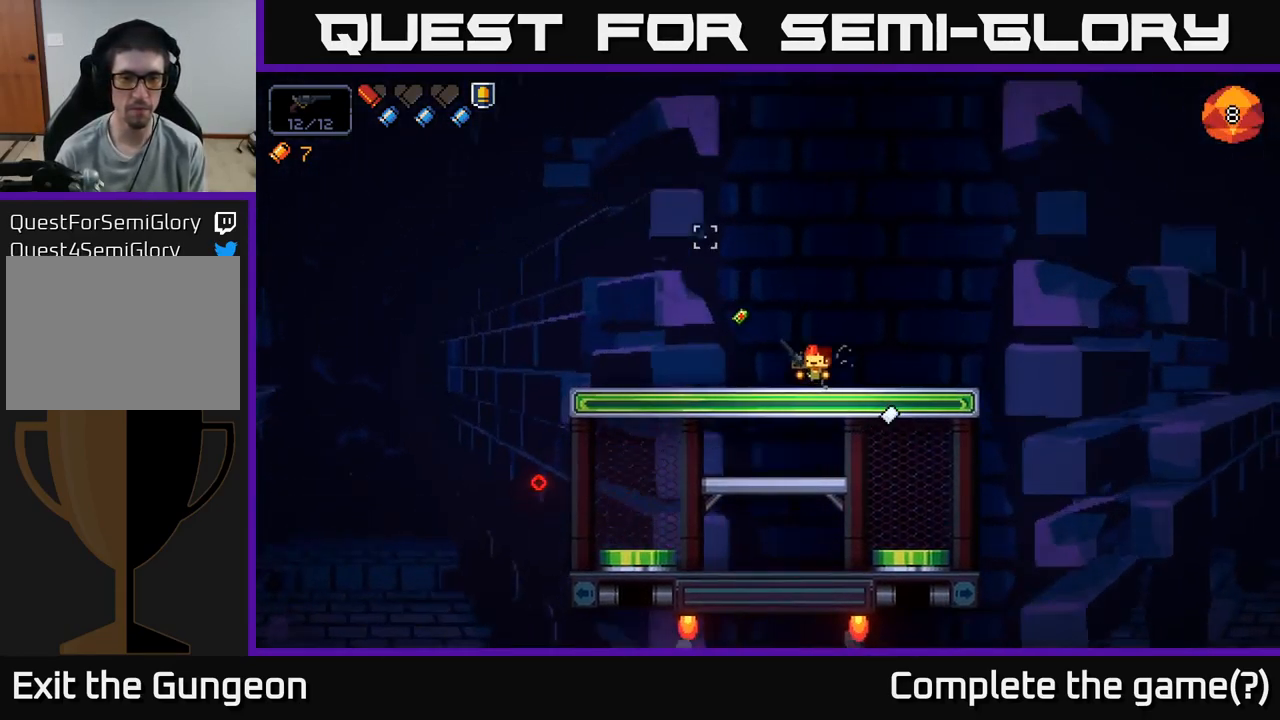
{"buttons": [], "left_stick": "left", "right_stick": "left", "events": [[34, "left_stick", "center"], [400, "right_stick", "left"], [500, "left_stick", "left"]]}
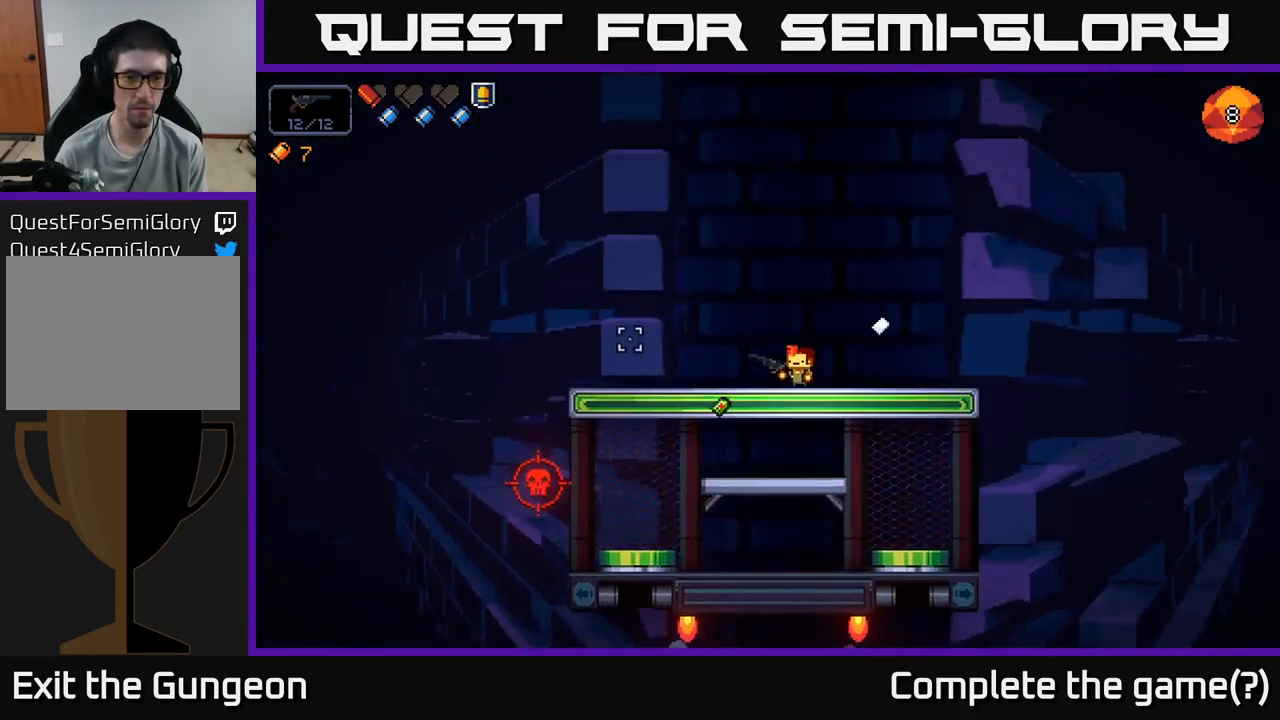
{"buttons": ["R2"], "left_stick": "center", "right_stick": "down-left", "events": [[184, "right_stick", "down-left"], [284, "R2", "down"], [350, "left_stick", "center"]]}
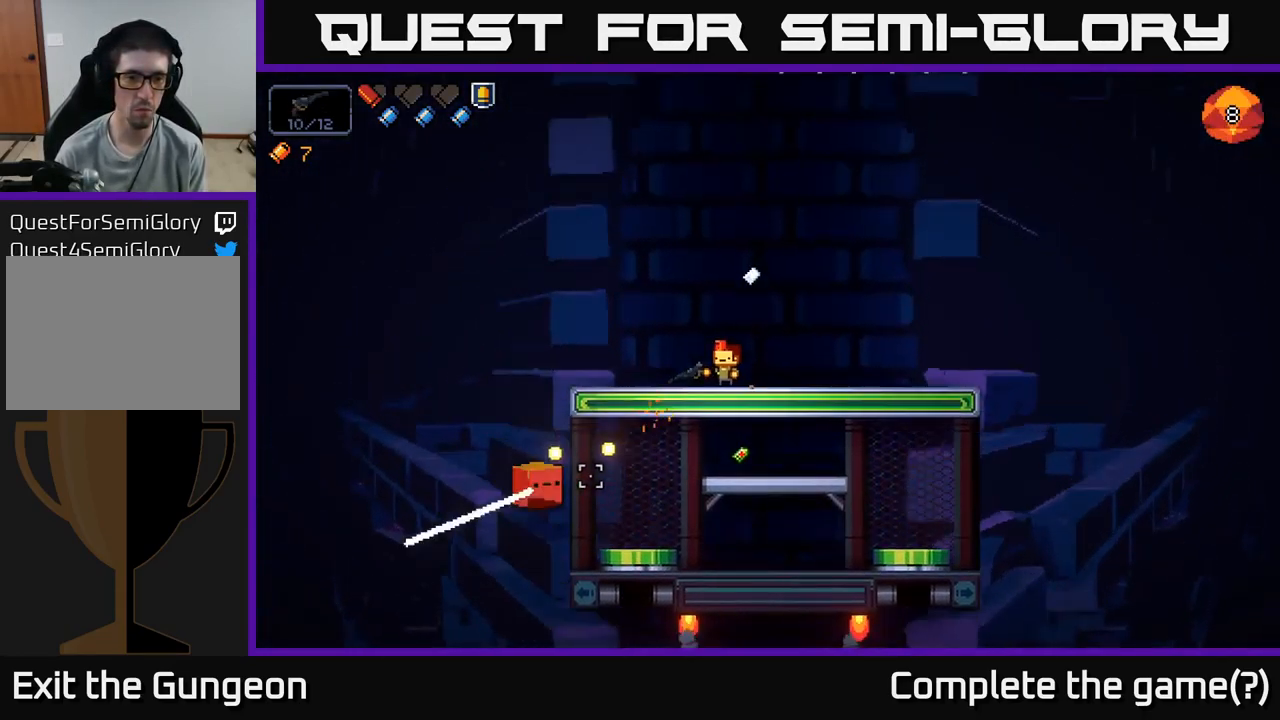
{"buttons": ["R2"], "left_stick": "center", "right_stick": "down-left", "events": []}
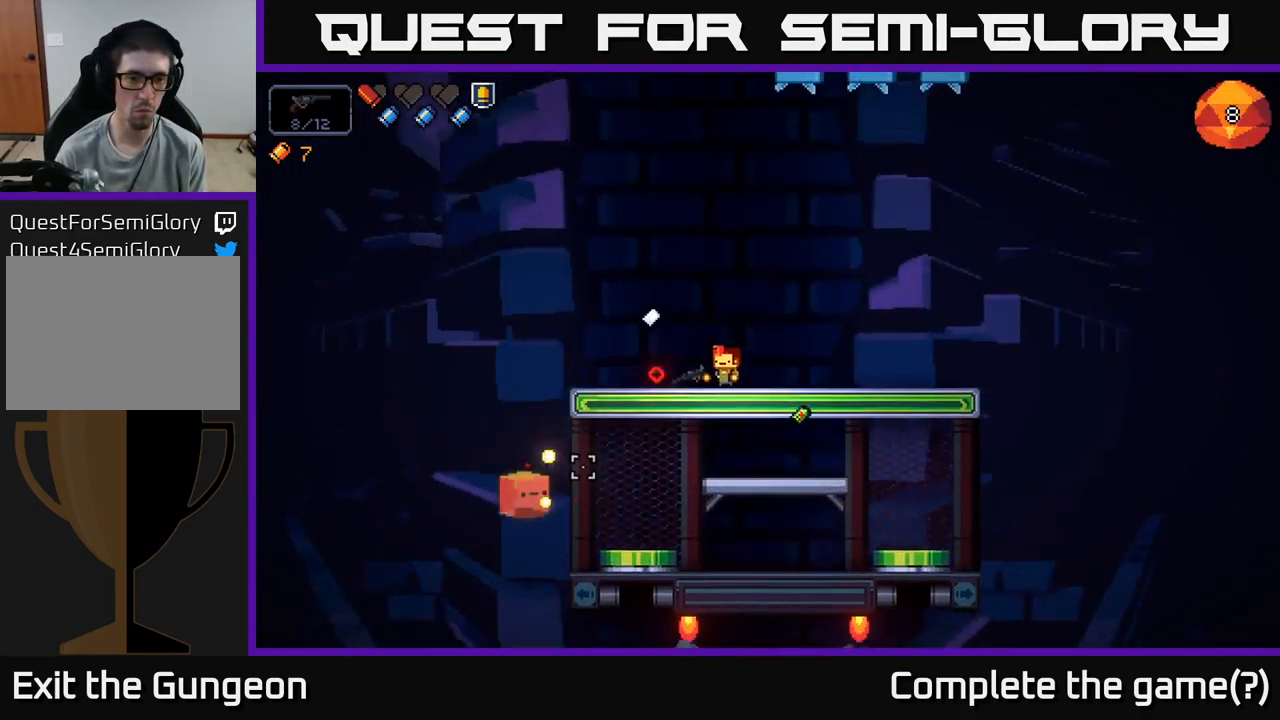
{"buttons": ["R2"], "left_stick": "center", "right_stick": "down-left", "events": [[284, "left_stick", "left"], [417, "left_stick", "center"]]}
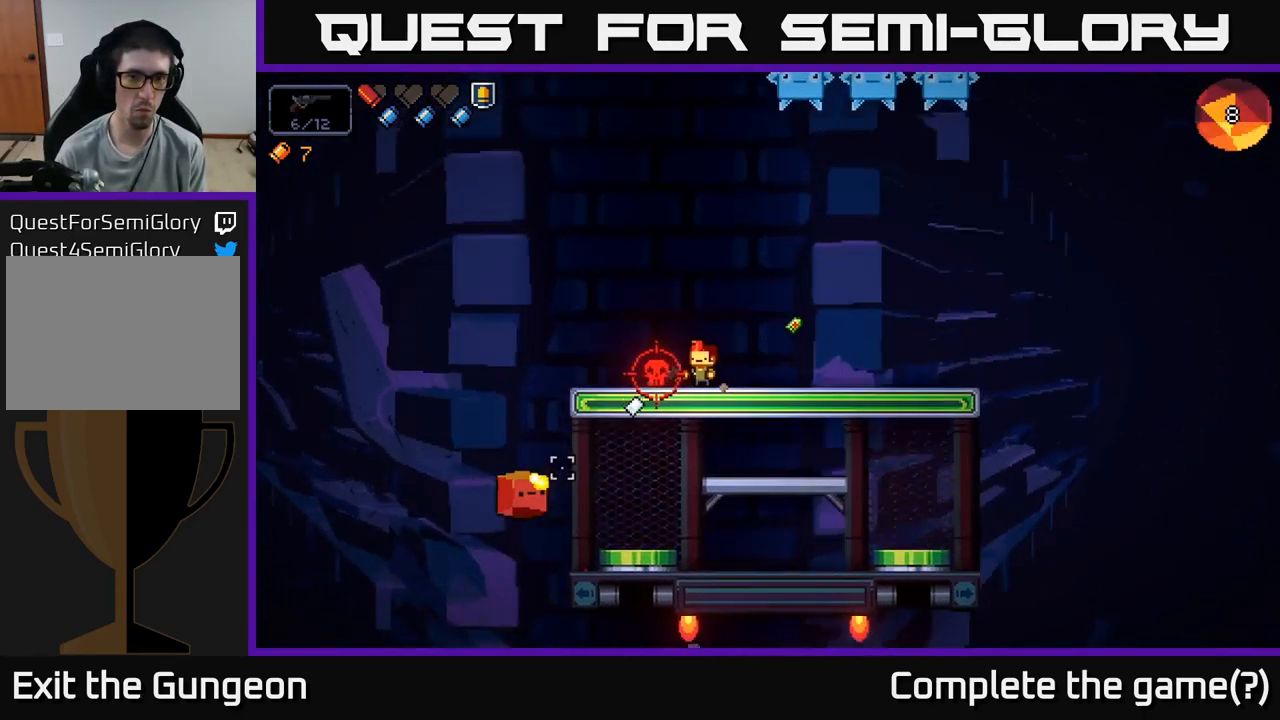
{"buttons": ["R2"], "left_stick": "center", "right_stick": "down-left", "events": []}
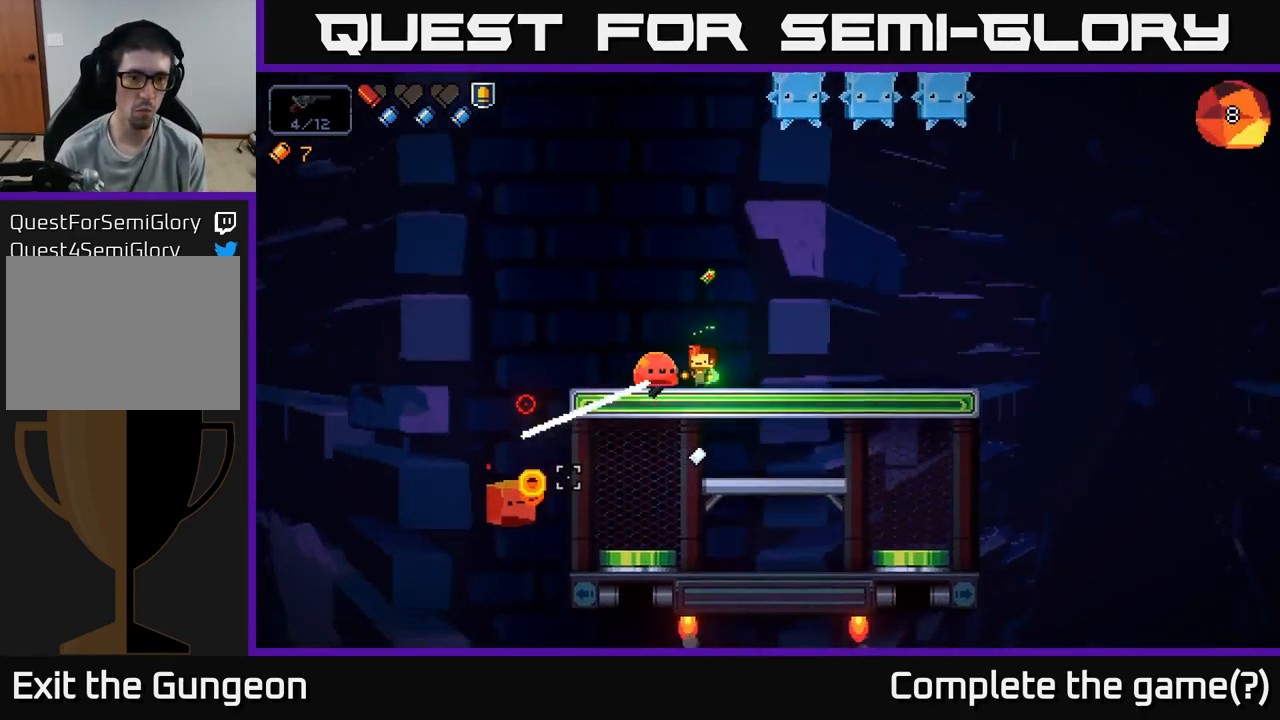
{"buttons": ["R2"], "left_stick": "center", "right_stick": "left", "events": [[184, "left_stick", "right"], [484, "left_stick", "center"], [484, "right_stick", "left"]]}
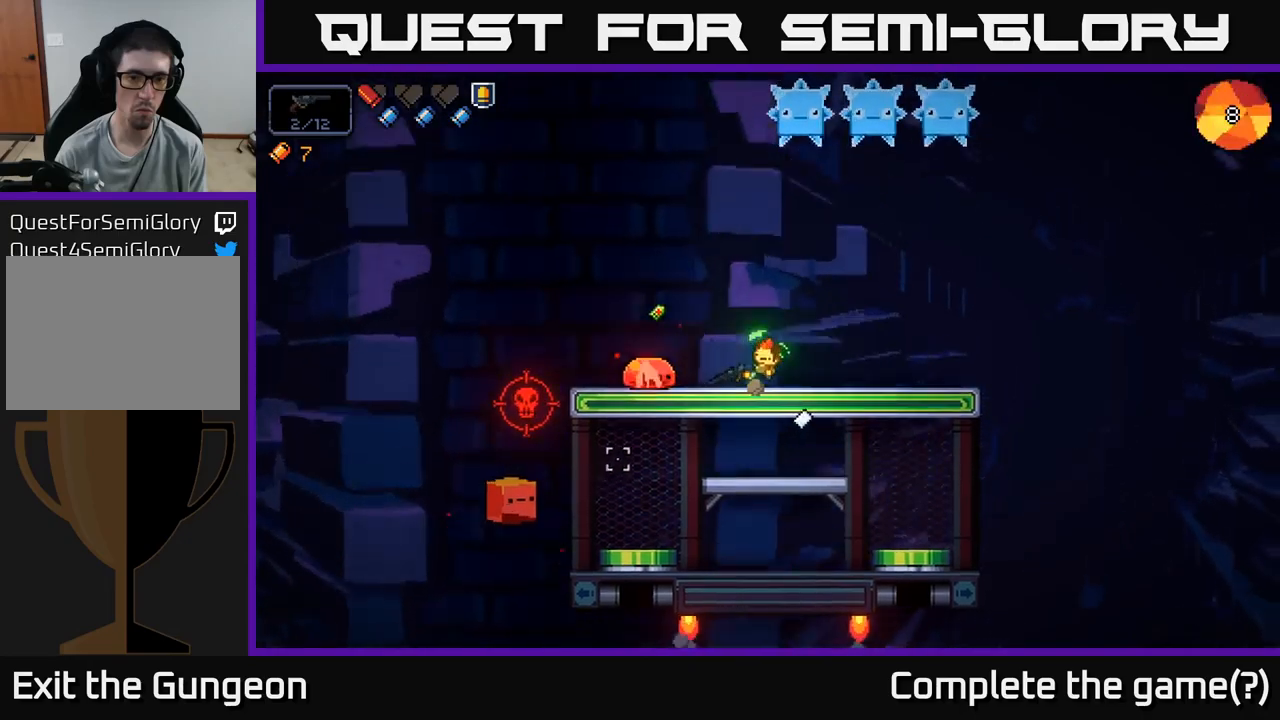
{"buttons": ["R2"], "left_stick": "right", "right_stick": "left", "events": [[317, "left_stick", "right"]]}
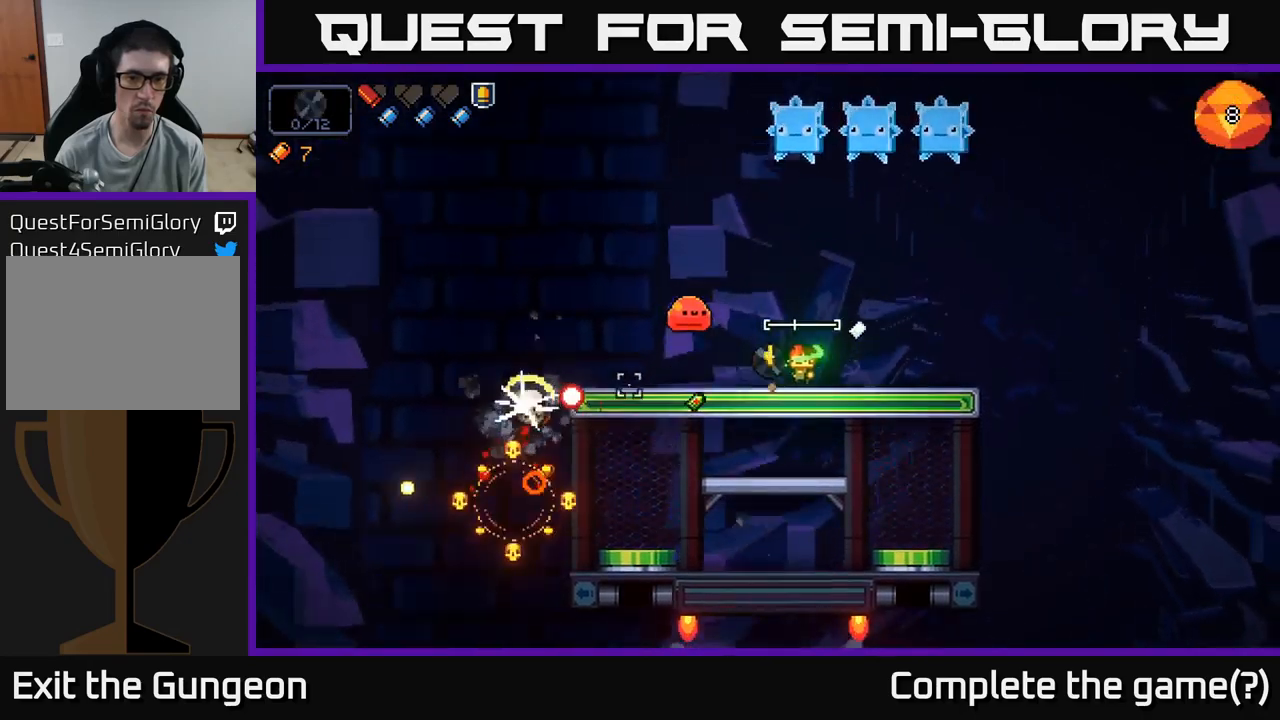
{"buttons": [], "left_stick": "down", "right_stick": "center", "events": [[117, "left_stick", "center"], [250, "R2", "up"], [250, "right_stick", "center"], [267, "left_stick", "down"], [317, "A", "down"], [400, "A", "up"]]}
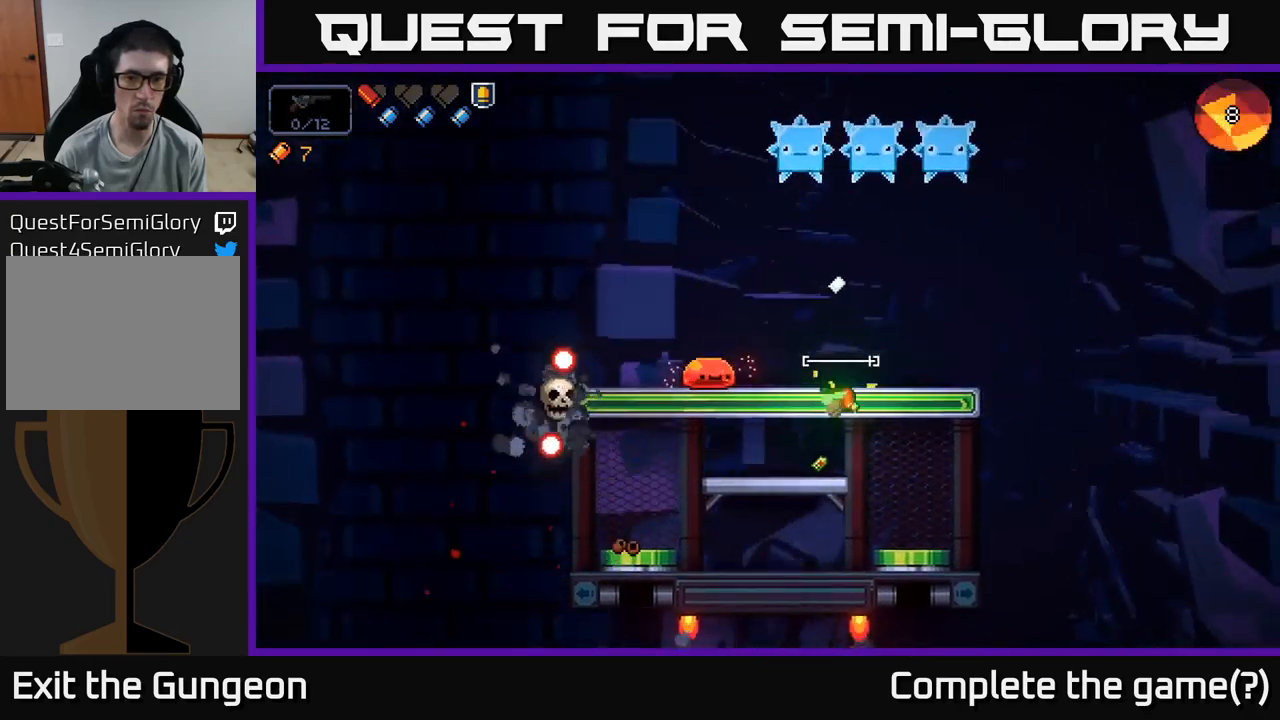
{"buttons": ["R2"], "left_stick": "right", "right_stick": "up-left", "events": [[17, "left_stick", "left"], [50, "right_stick", "left"], [200, "R2", "down"], [200, "right_stick", "up-left"], [350, "left_stick", "down-right"], [400, "left_stick", "right"]]}
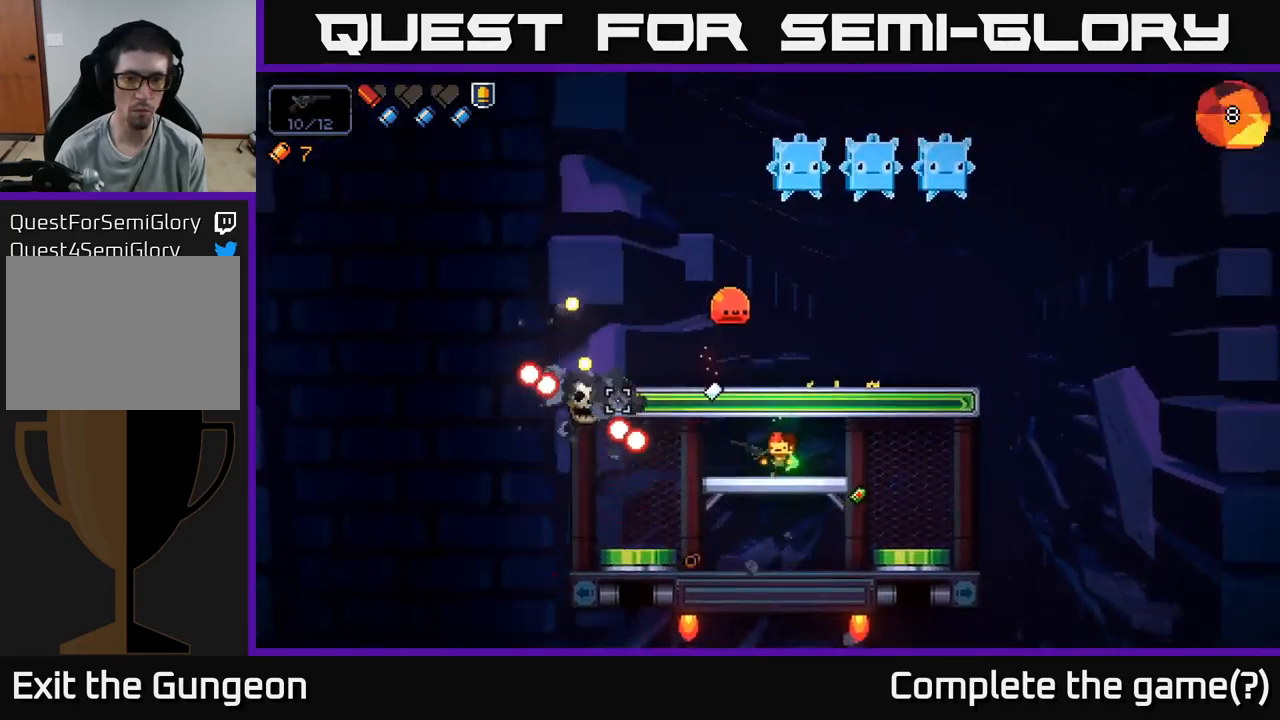
{"buttons": ["R2"], "left_stick": "right", "right_stick": "up-left", "events": [[83, "left_stick", "center"], [233, "left_stick", "right"]]}
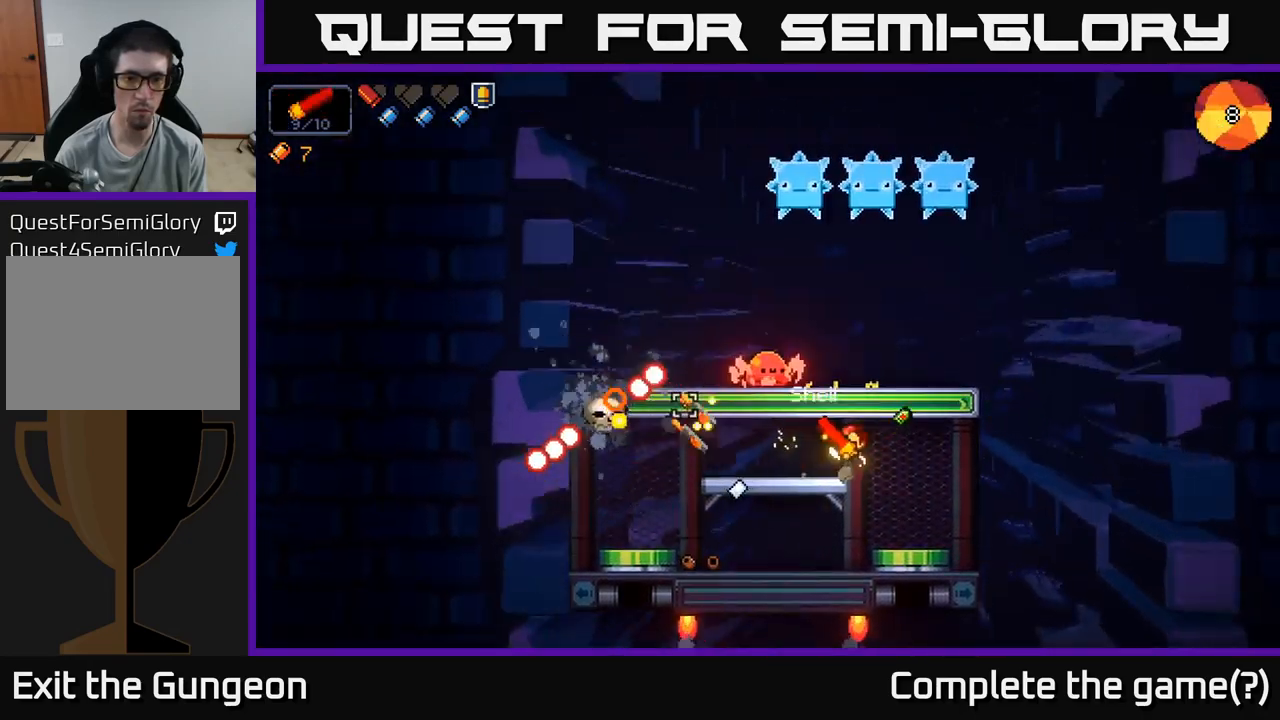
{"buttons": ["R2"], "left_stick": "center", "right_stick": "up-left", "events": [[50, "left_stick", "left"], [467, "left_stick", "center"]]}
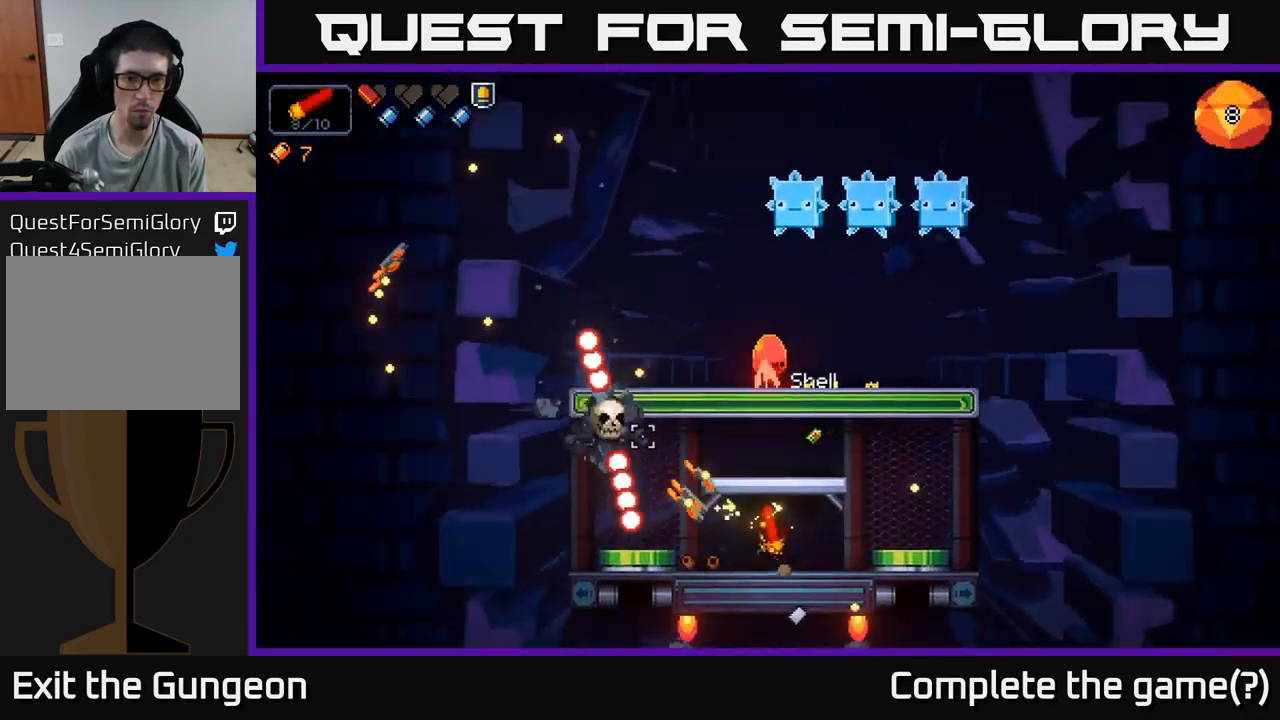
{"buttons": ["R2"], "left_stick": "center", "right_stick": "up-left", "events": [[150, "left_stick", "right"], [333, "left_stick", "center"]]}
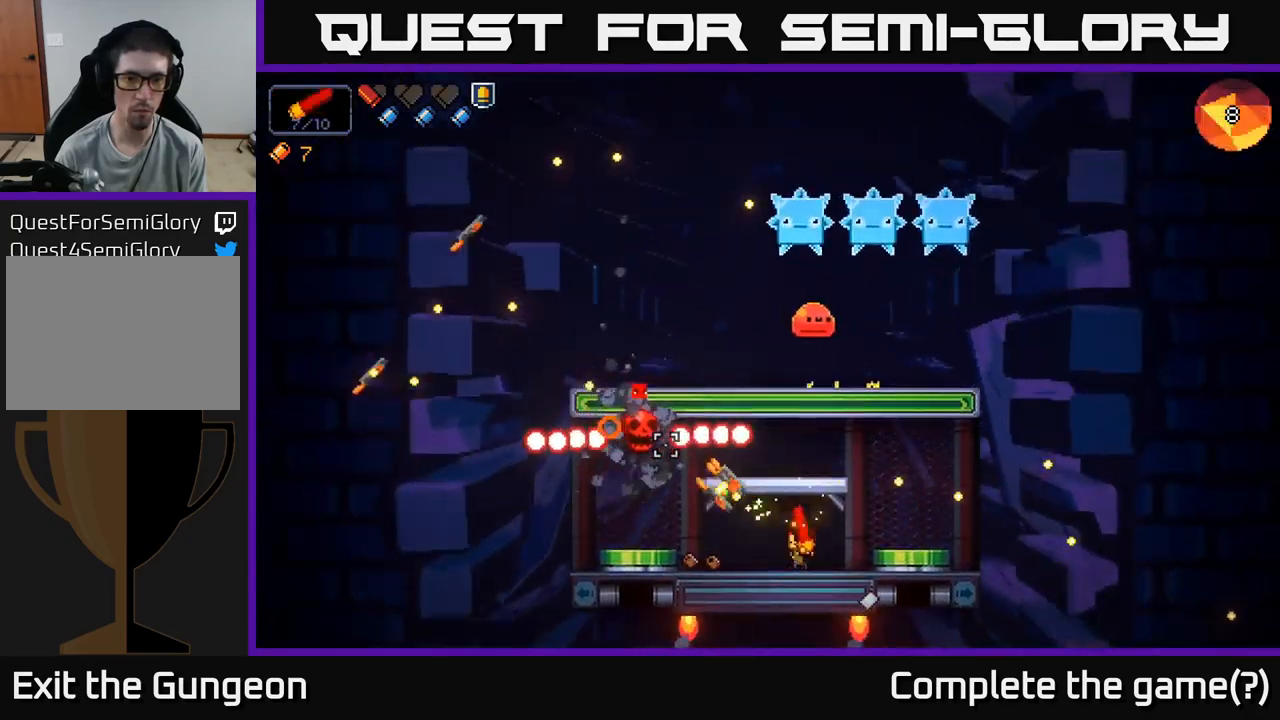
{"buttons": [], "left_stick": "left", "right_stick": "up-left", "events": [[67, "left_stick", "left"], [200, "left_stick", "center"], [267, "left_stick", "right"], [417, "left_stick", "center"], [483, "left_stick", "left"], [500, "R2", "up"]]}
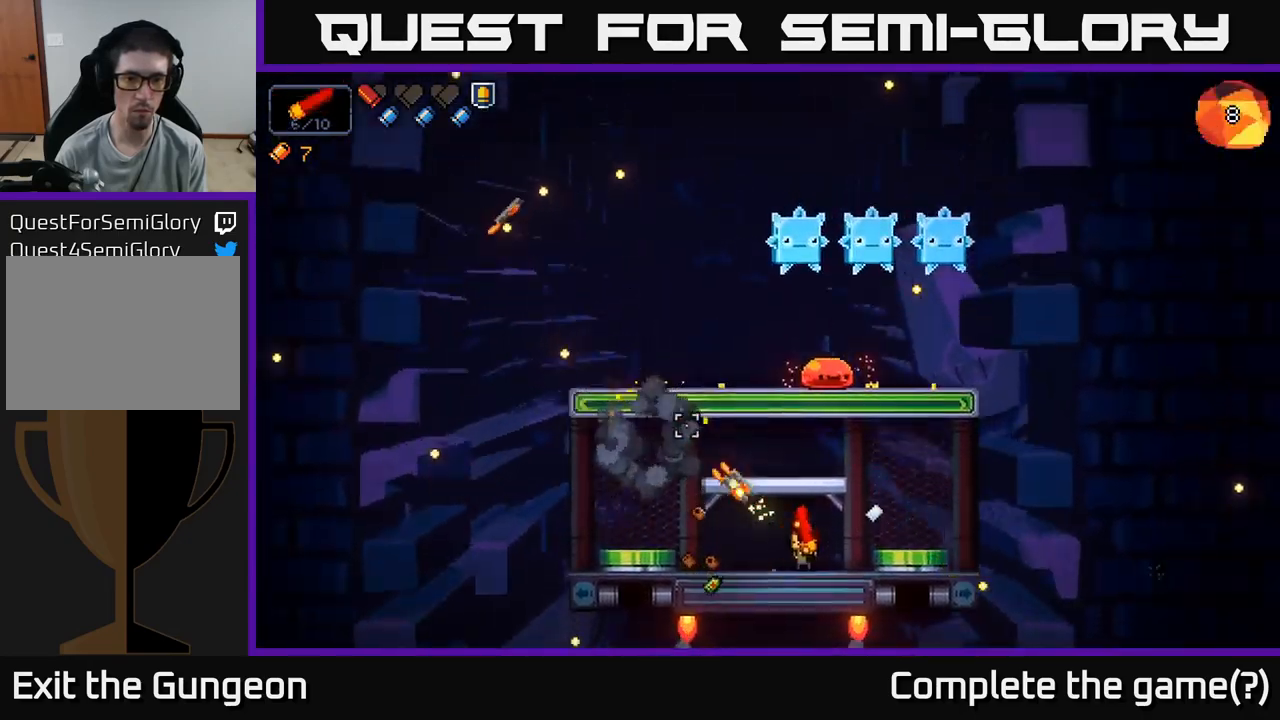
{"buttons": ["R2"], "left_stick": "left", "right_stick": "up-right", "events": [[133, "right_stick", "up"], [300, "right_stick", "up-right"], [367, "R2", "down"]]}
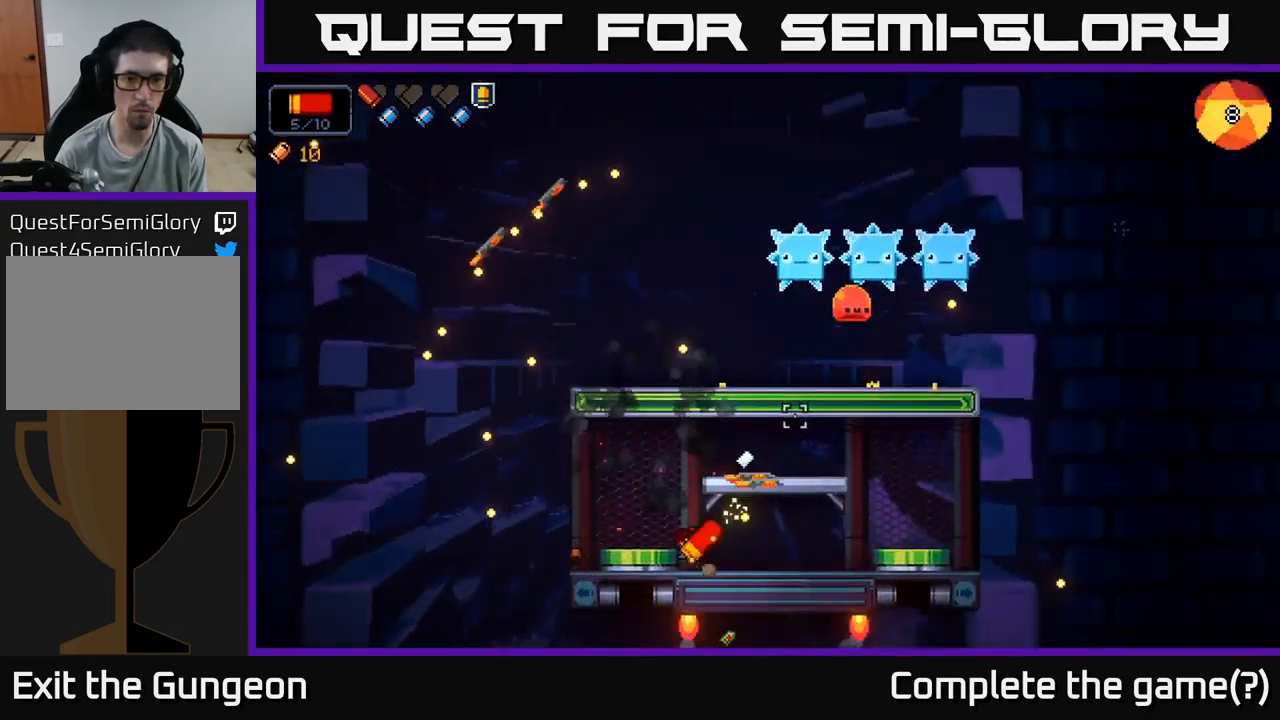
{"buttons": ["R2"], "left_stick": "center", "right_stick": "up-right", "events": [[217, "left_stick", "center"]]}
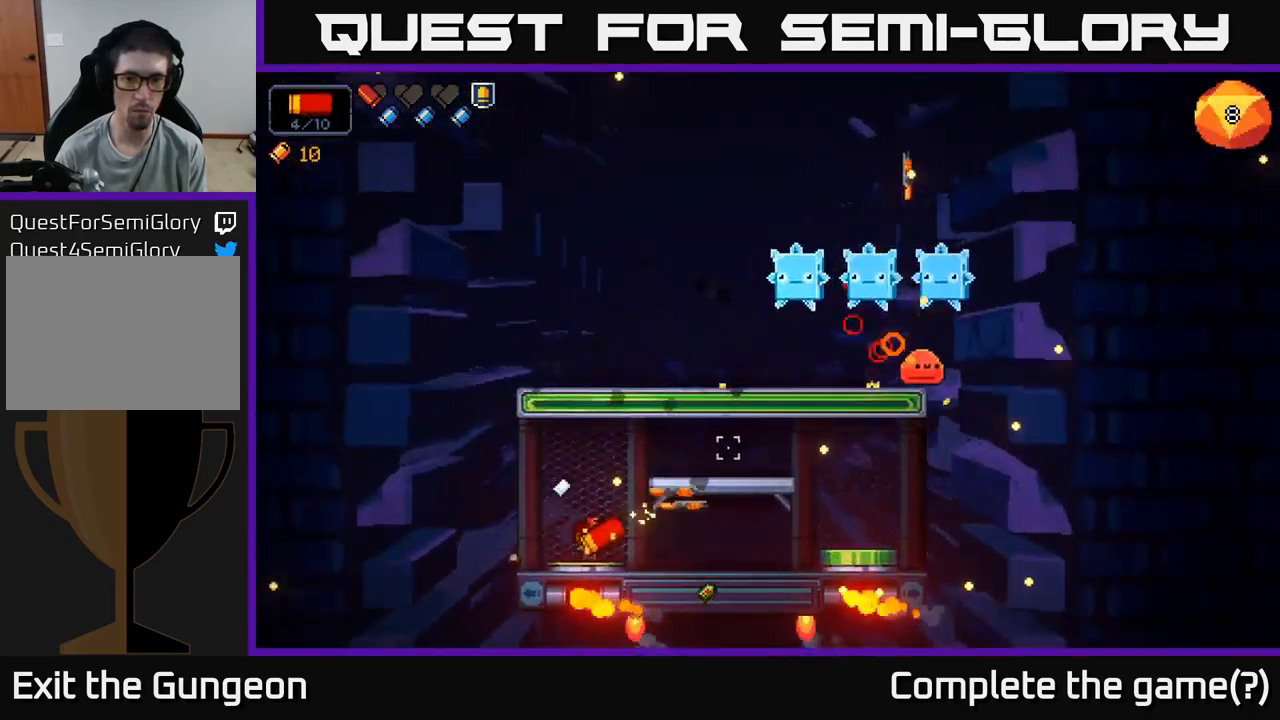
{"buttons": ["R2"], "left_stick": "center", "right_stick": "up-right", "events": [[117, "left_stick", "right"], [267, "left_stick", "center"]]}
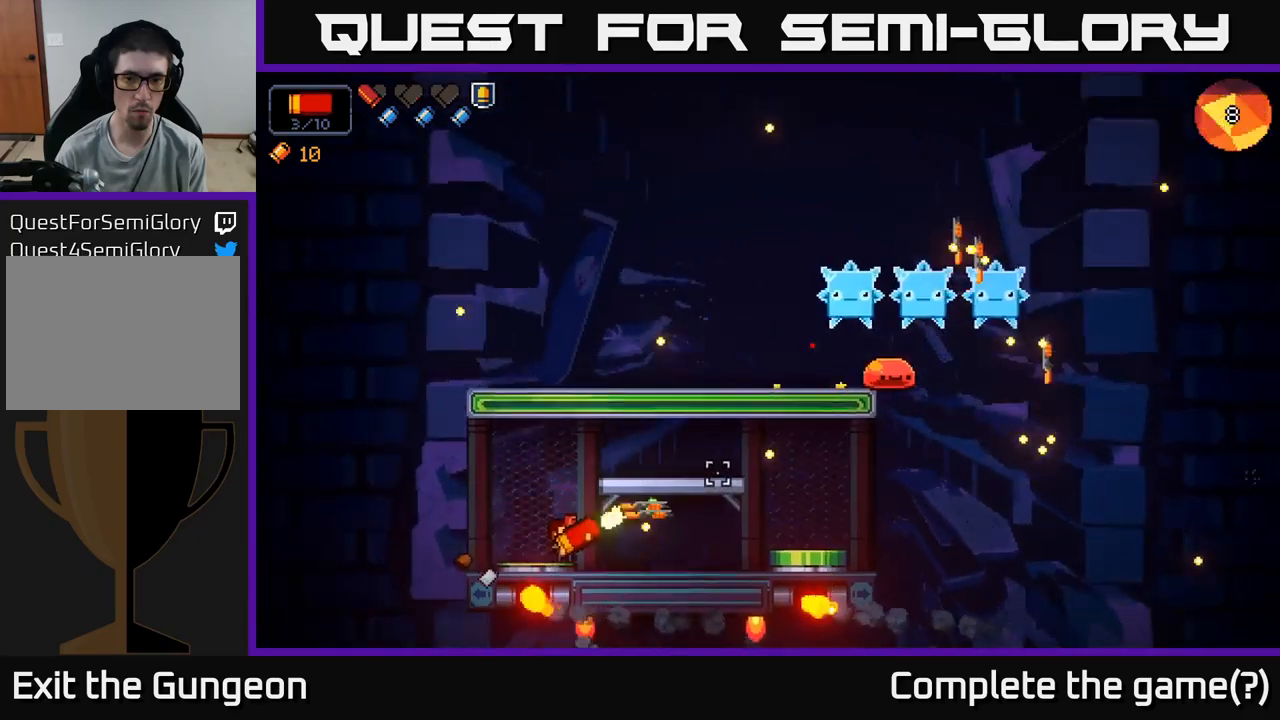
{"buttons": [], "left_stick": "right", "right_stick": "up-right", "events": [[284, "R2", "up"], [300, "left_stick", "right"]]}
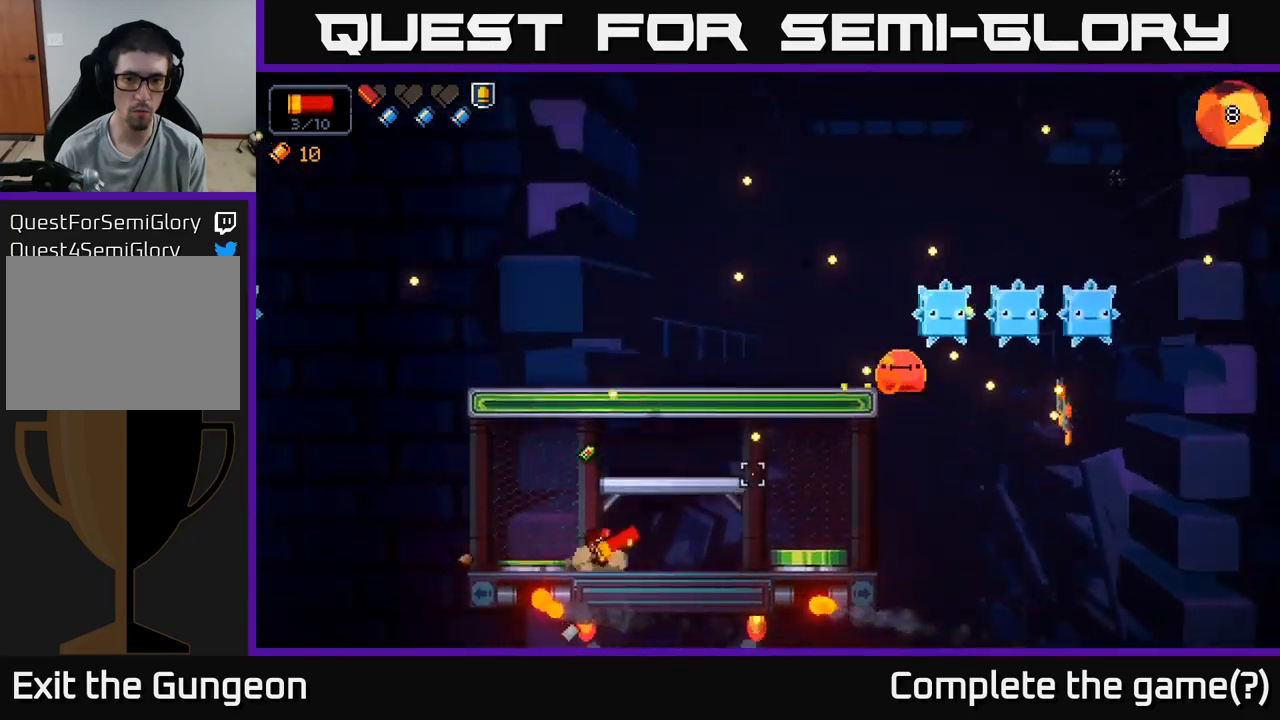
{"buttons": ["R2"], "left_stick": "right", "right_stick": "right", "events": [[184, "R2", "down"], [417, "right_stick", "right"]]}
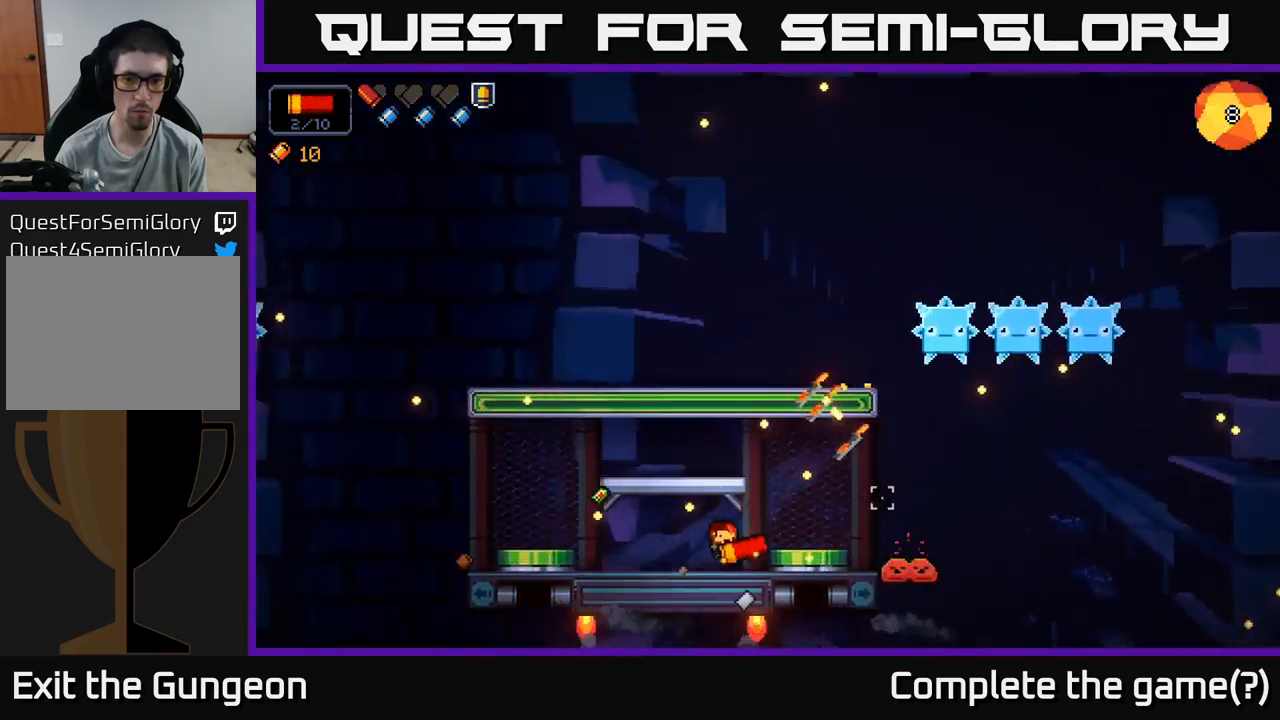
{"buttons": ["R2"], "left_stick": "center", "right_stick": "up-left", "events": [[17, "R2", "up"], [50, "left_stick", "center"], [117, "left_stick", "left"], [234, "A", "down"], [250, "right_stick", "up-left"], [417, "left_stick", "center"], [450, "R2", "down"], [467, "A", "up"]]}
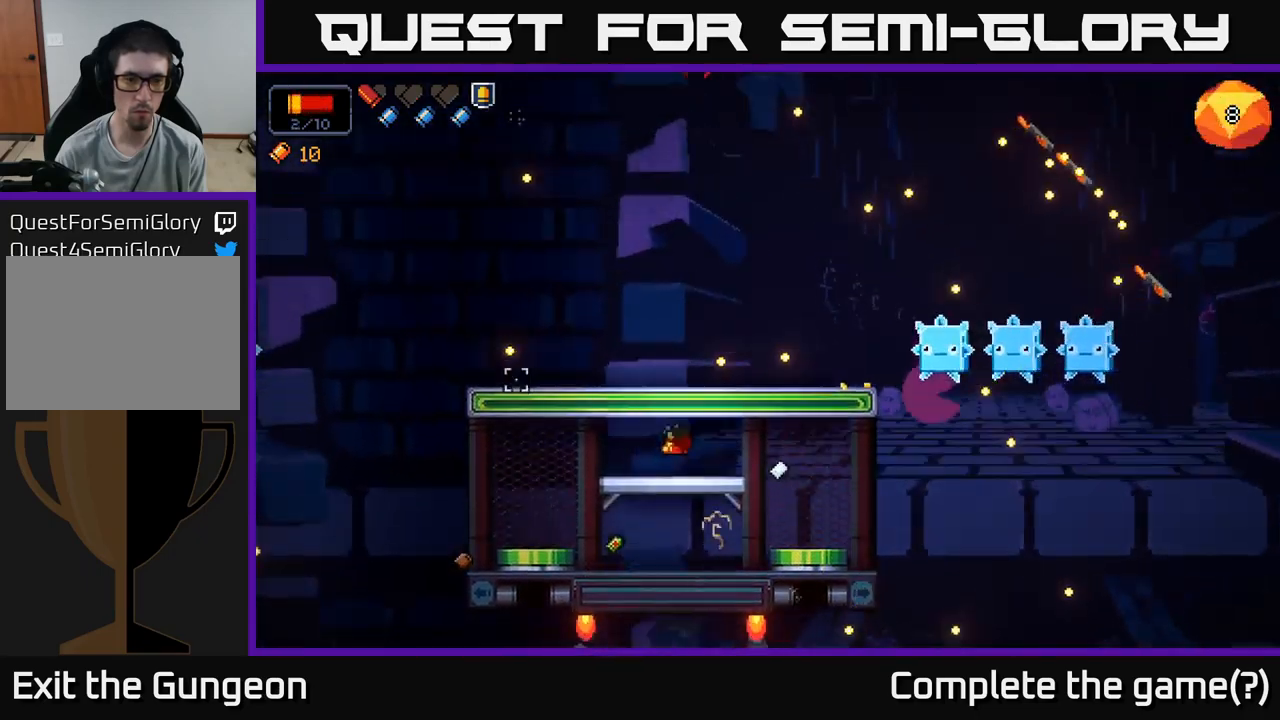
{"buttons": ["R2"], "left_stick": "center", "right_stick": "up-left", "events": [[234, "left_stick", "left"], [400, "left_stick", "center"]]}
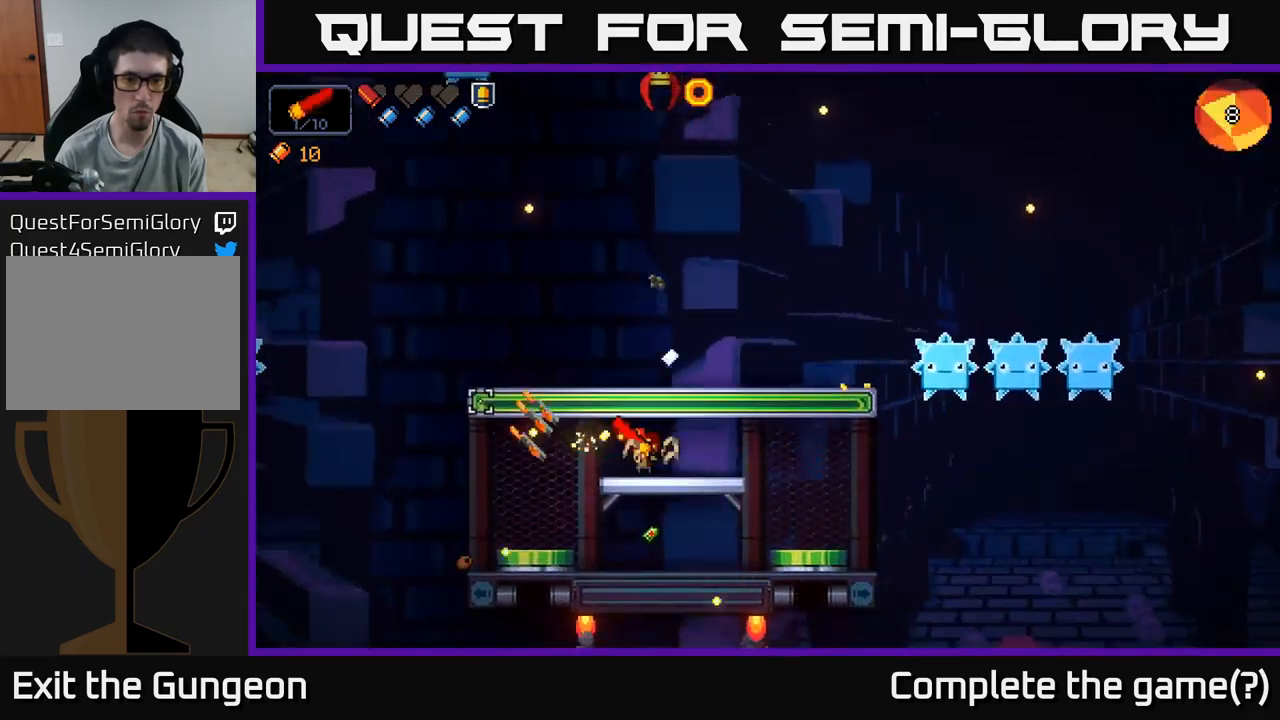
{"buttons": ["A", "R2"], "left_stick": "right", "right_stick": "up", "events": [[134, "R2", "up"], [184, "right_stick", "up"], [267, "A", "down"], [367, "R2", "down"], [434, "left_stick", "right"]]}
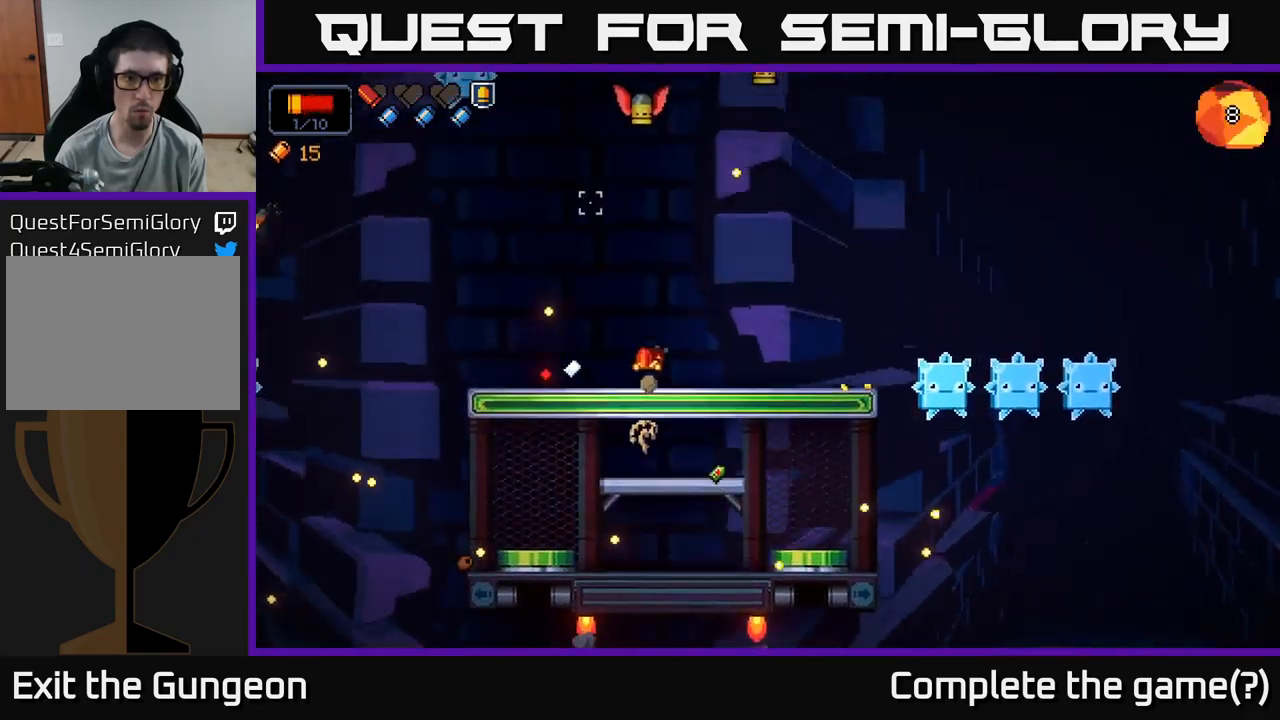
{"buttons": ["R2"], "left_stick": "center", "right_stick": "up", "events": [[17, "A", "up"], [134, "left_stick", "center"]]}
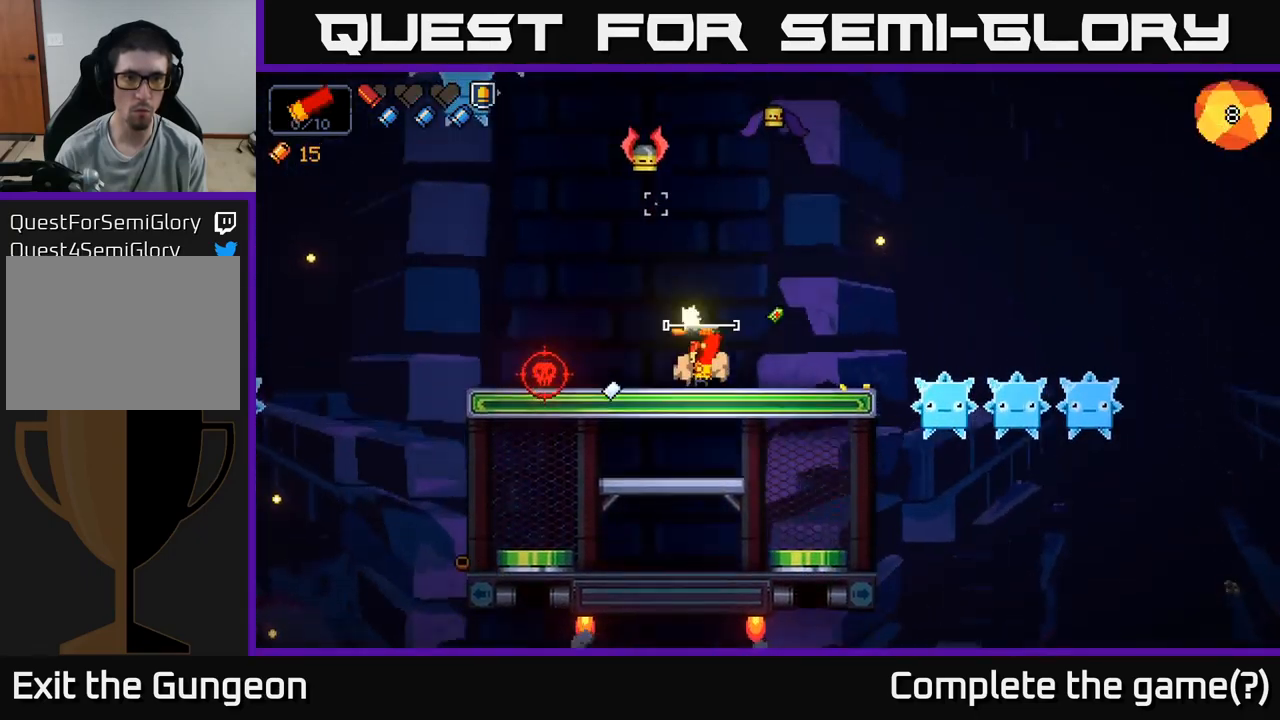
{"buttons": ["R2"], "left_stick": "center", "right_stick": "up", "events": []}
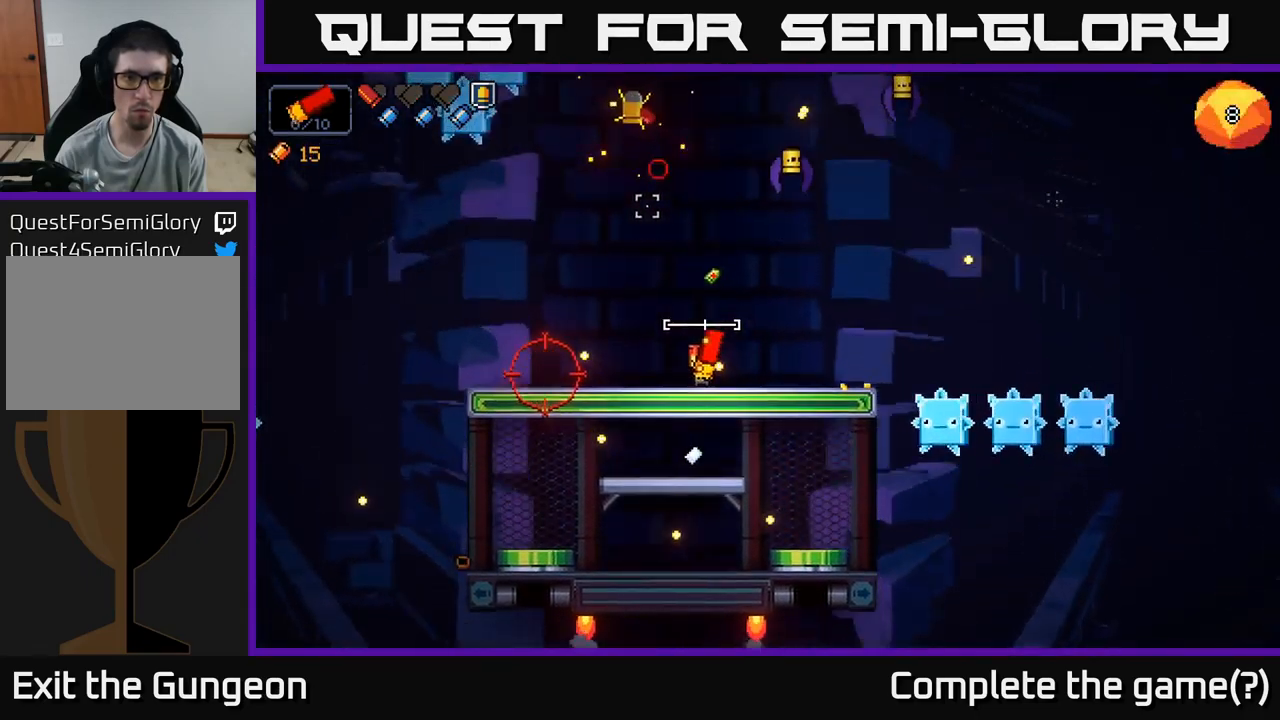
{"buttons": [], "left_stick": "center", "right_stick": "center", "events": [[217, "left_stick", "right"], [434, "left_stick", "center"], [467, "R2", "up"], [500, "right_stick", "center"]]}
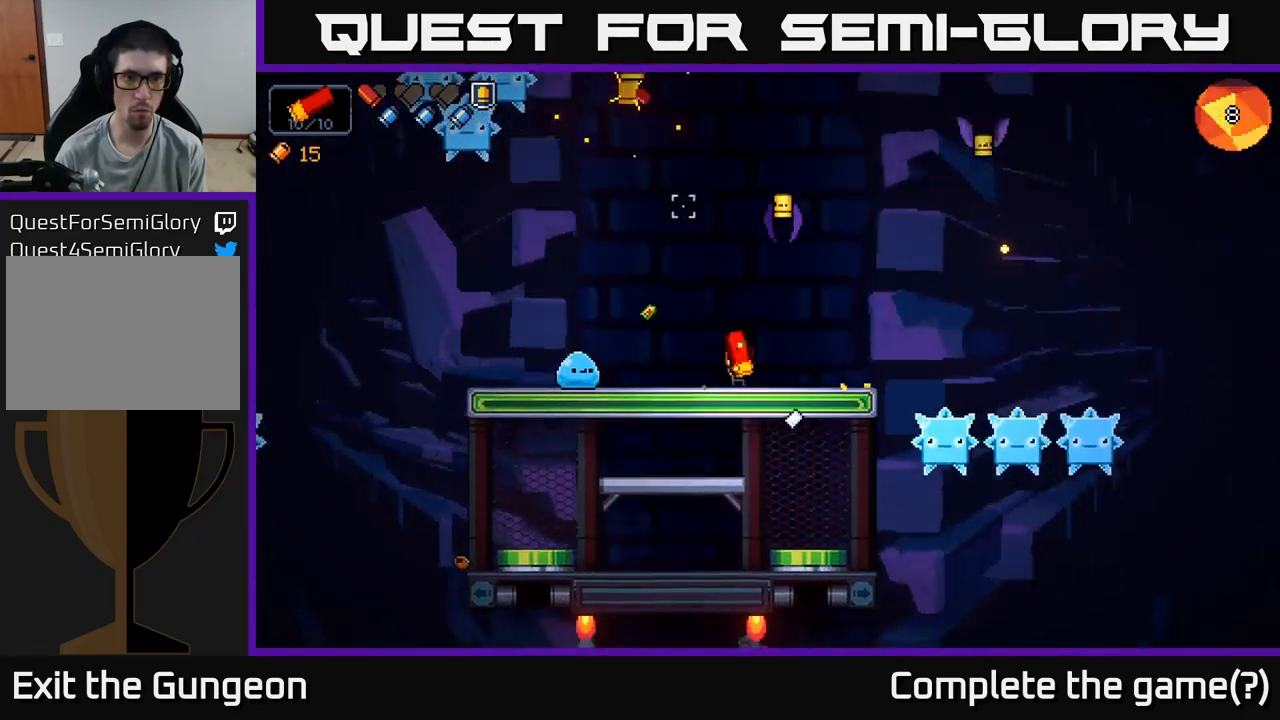
{"buttons": [], "left_stick": "left", "right_stick": "up", "events": [[34, "left_stick", "down"], [84, "A", "down"], [167, "A", "up"], [250, "left_stick", "center"], [367, "right_stick", "up"], [450, "left_stick", "left"]]}
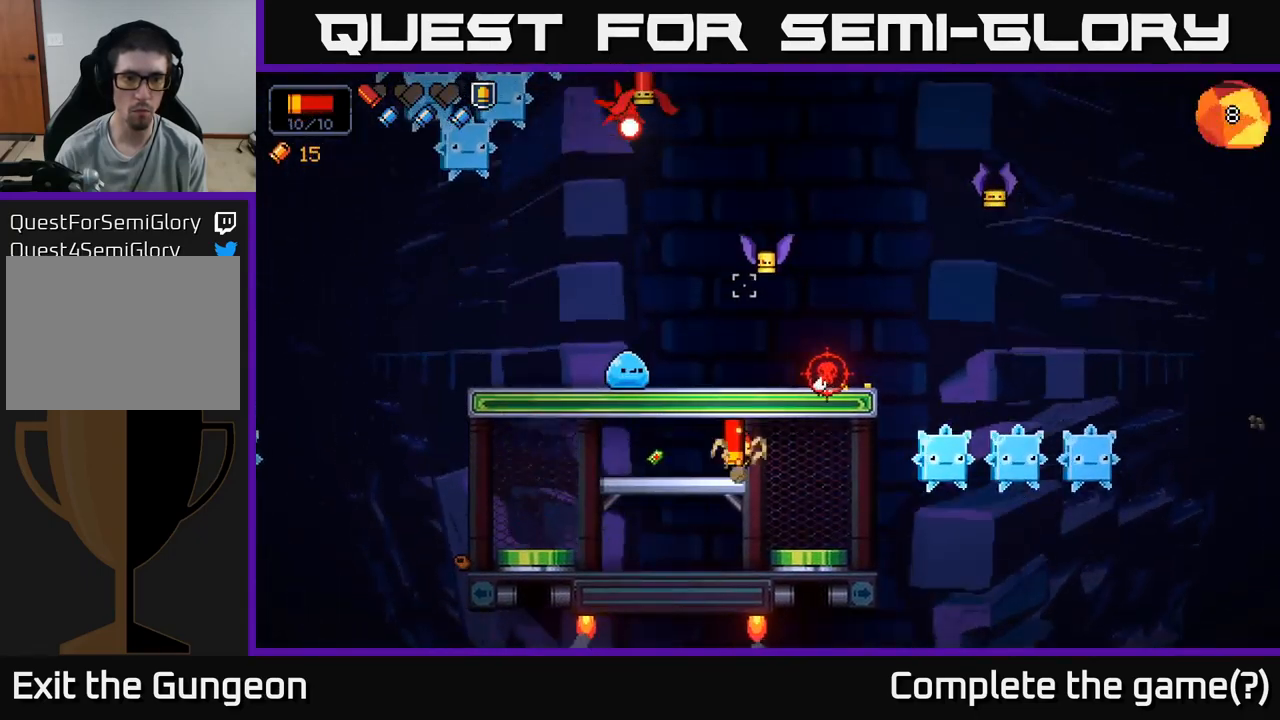
{"buttons": ["R2"], "left_stick": "left", "right_stick": "up-right", "events": [[350, "R2", "down"], [384, "right_stick", "up-right"]]}
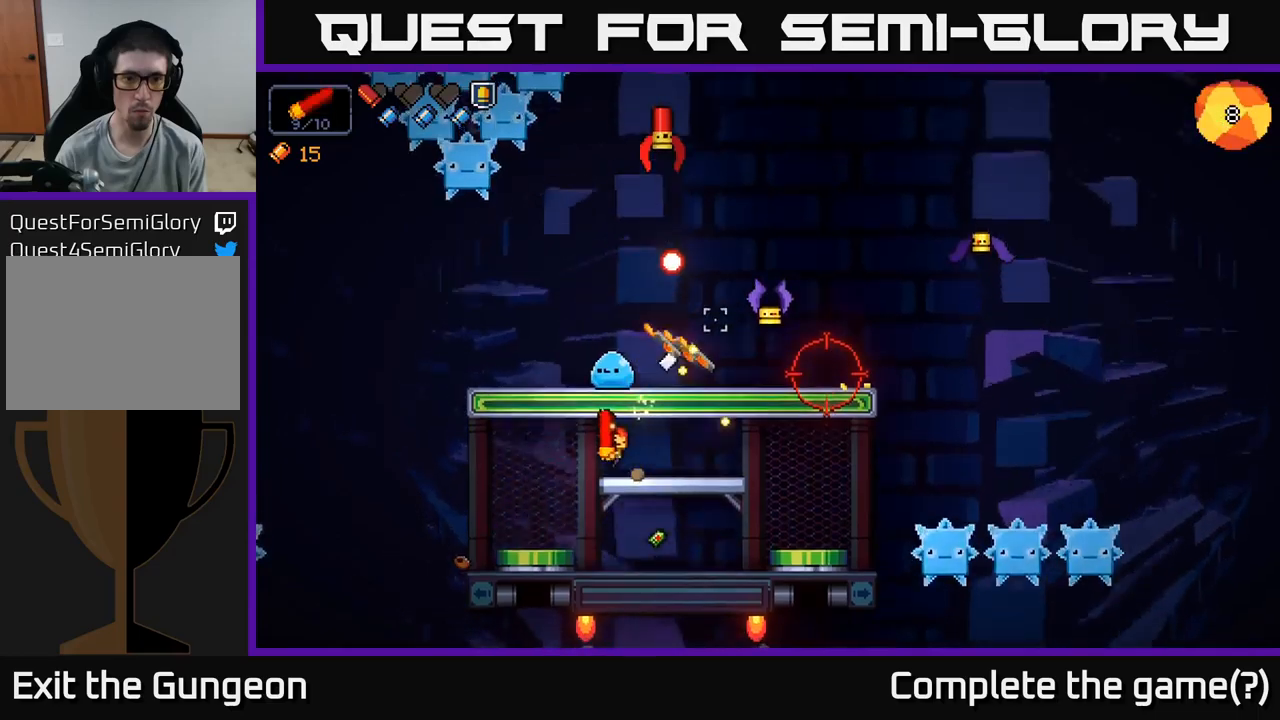
{"buttons": ["R2"], "left_stick": "center", "right_stick": "up", "events": [[250, "left_stick", "center"], [317, "right_stick", "up"], [417, "left_stick", "right"], [500, "left_stick", "center"]]}
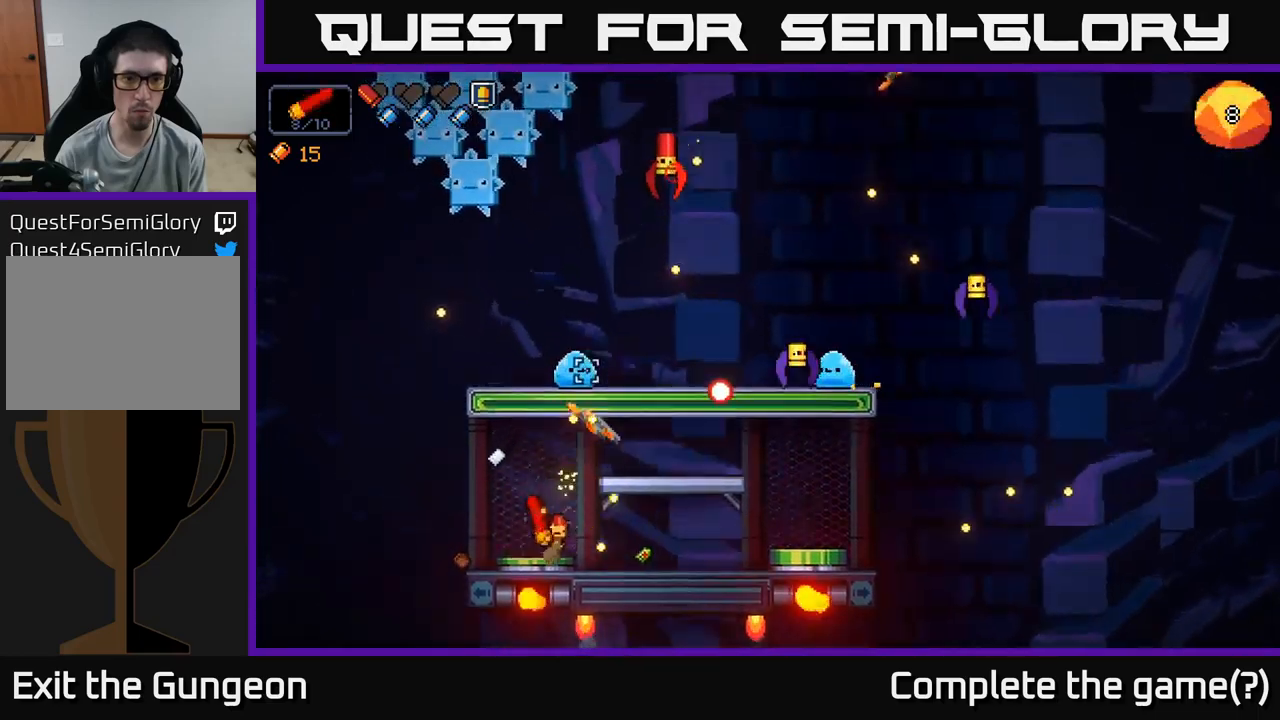
{"buttons": ["R2"], "left_stick": "right", "right_stick": "up", "events": [[317, "left_stick", "right"]]}
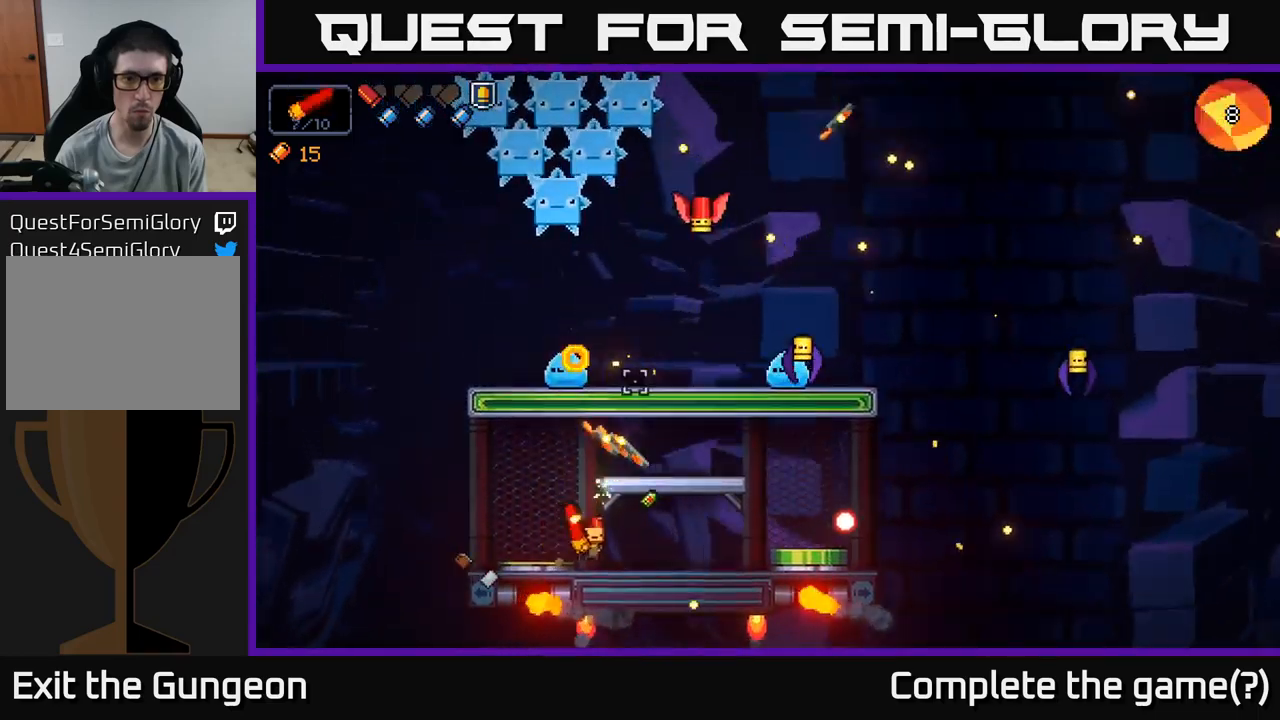
{"buttons": ["R2"], "left_stick": "right", "right_stick": "up", "events": [[50, "right_stick", "up-right"], [400, "right_stick", "up"]]}